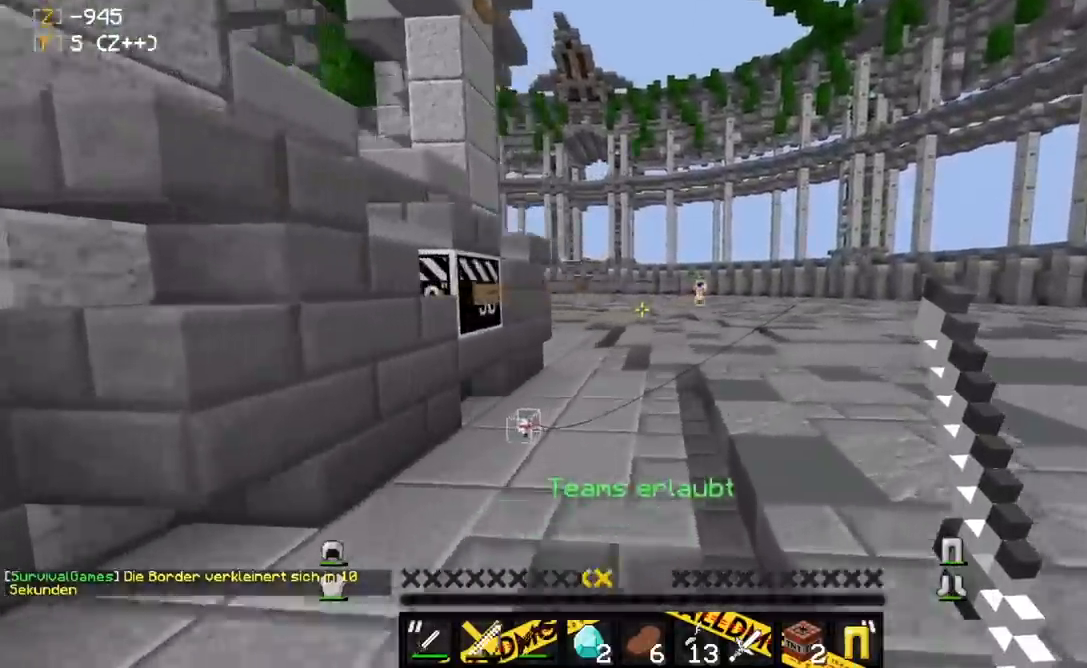
Gameplay with keyboard and mouse; each line is a JSON object with the keys and mouse buttons held at the frame after it. "events" lists presses ("down") and releases ("up") of "a", "d", "s", "space", "w", "mouse_left" and "mouse_right" between this image and that frame as [ms after this image, input, new state], when the widget could be followed in between. "mouse_left", "mouse_right" = the "left", "right" buttons of the "mouse" list. No other keys are recorded. Fast repeated clicks can show as one long hold. Mouse movement is not recorded.
{"keys": ["d", "w"], "mouse": [], "events": [[33, "space", "down"], [467, "space", "up"]]}
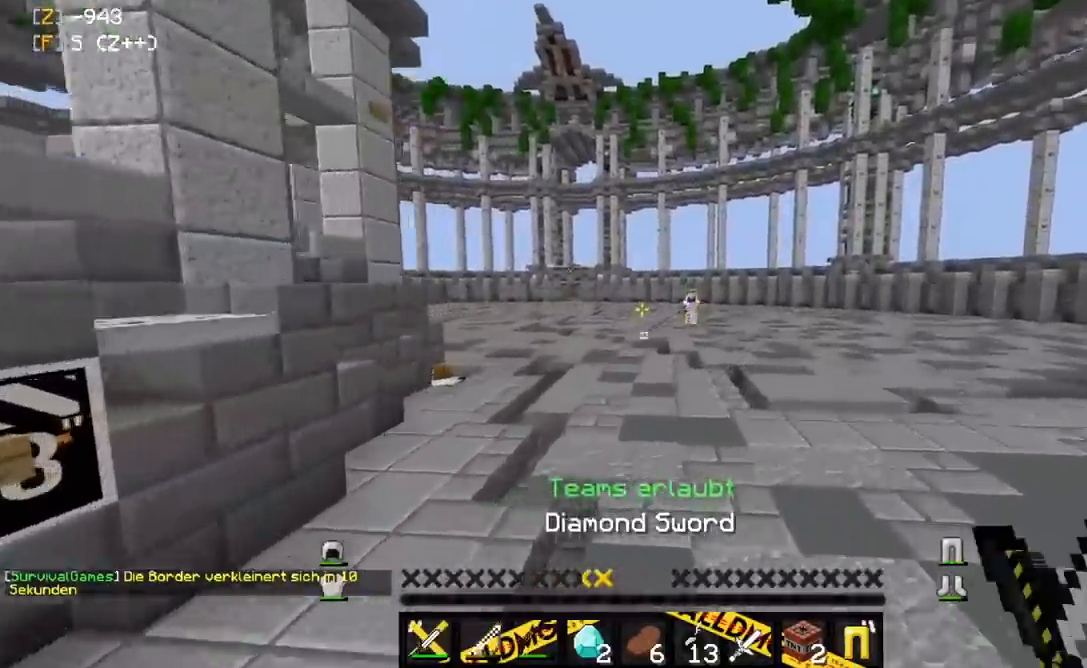
{"keys": ["d", "w"], "mouse": [], "events": []}
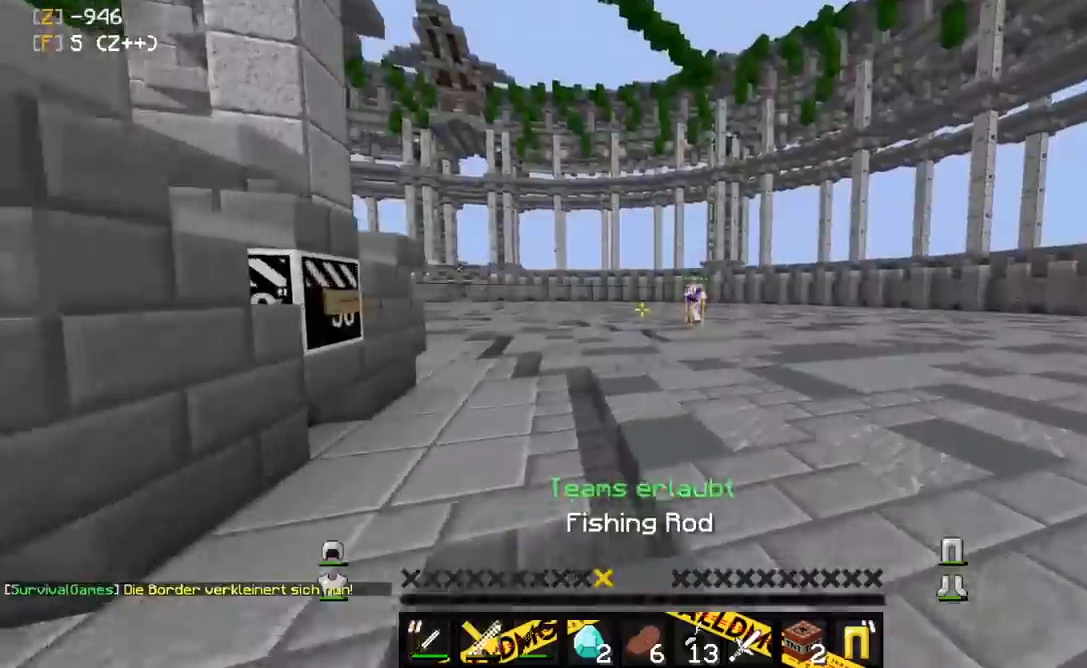
{"keys": ["d", "w"], "mouse": [], "events": [[67, "space", "down"], [383, "space", "up"]]}
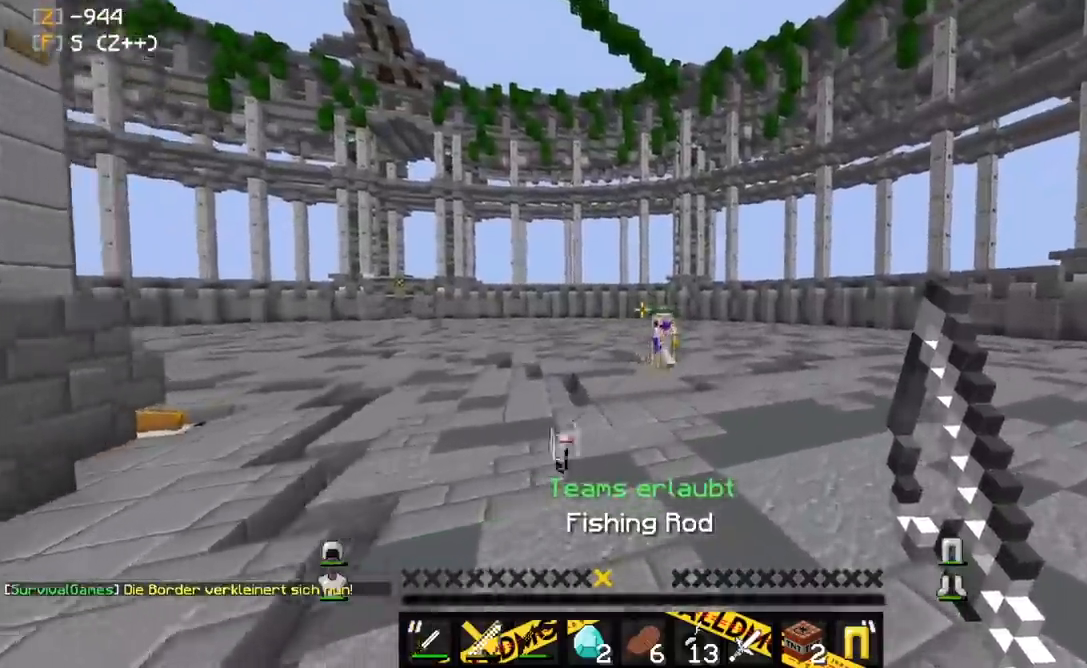
{"keys": ["a"], "mouse": [], "events": [[83, "mouse_right", "down"], [200, "w", "up"], [283, "mouse_right", "up"], [350, "a", "down"], [417, "d", "up"]]}
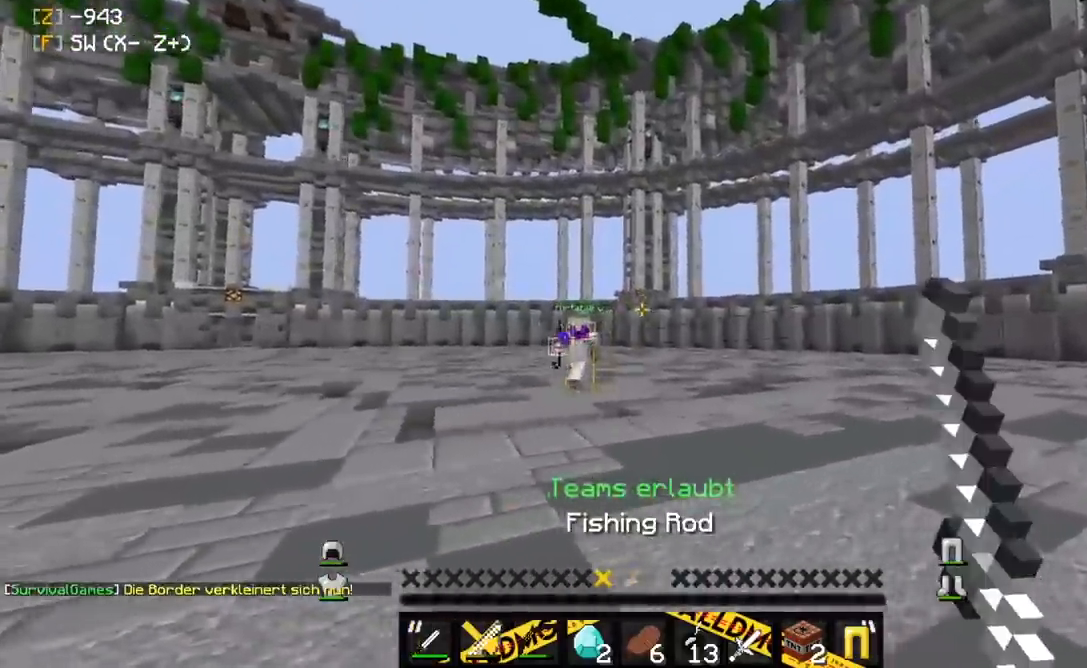
{"keys": ["a", "w"], "mouse": [], "events": [[200, "mouse_right", "down"], [400, "mouse_right", "up"], [450, "w", "down"]]}
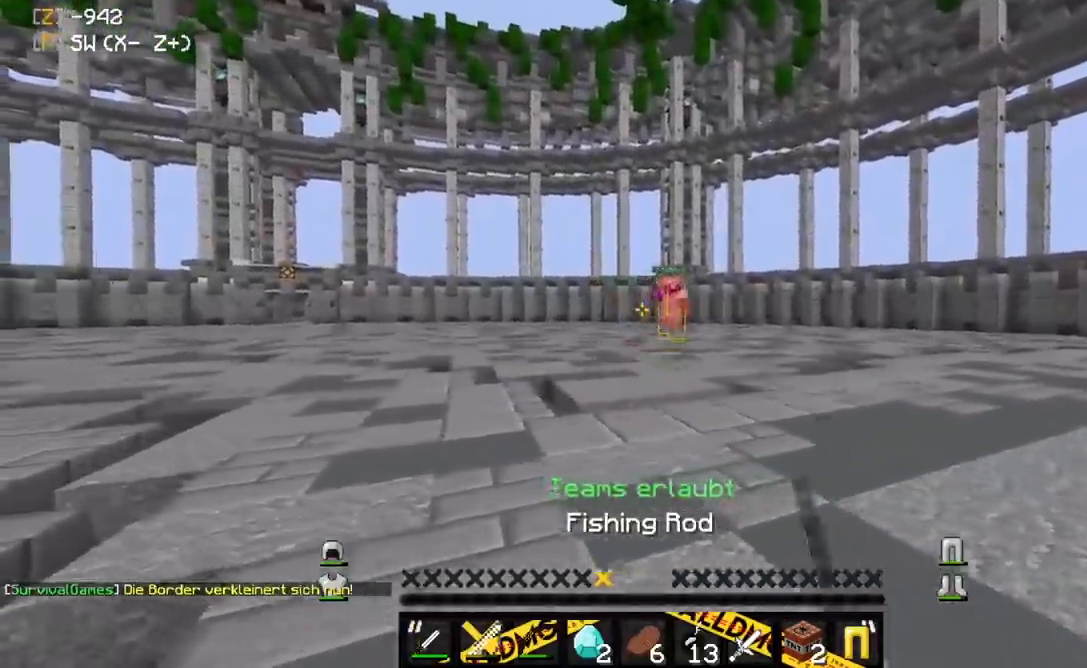
{"keys": ["a", "d", "w"], "mouse": [], "events": [[450, "d", "down"]]}
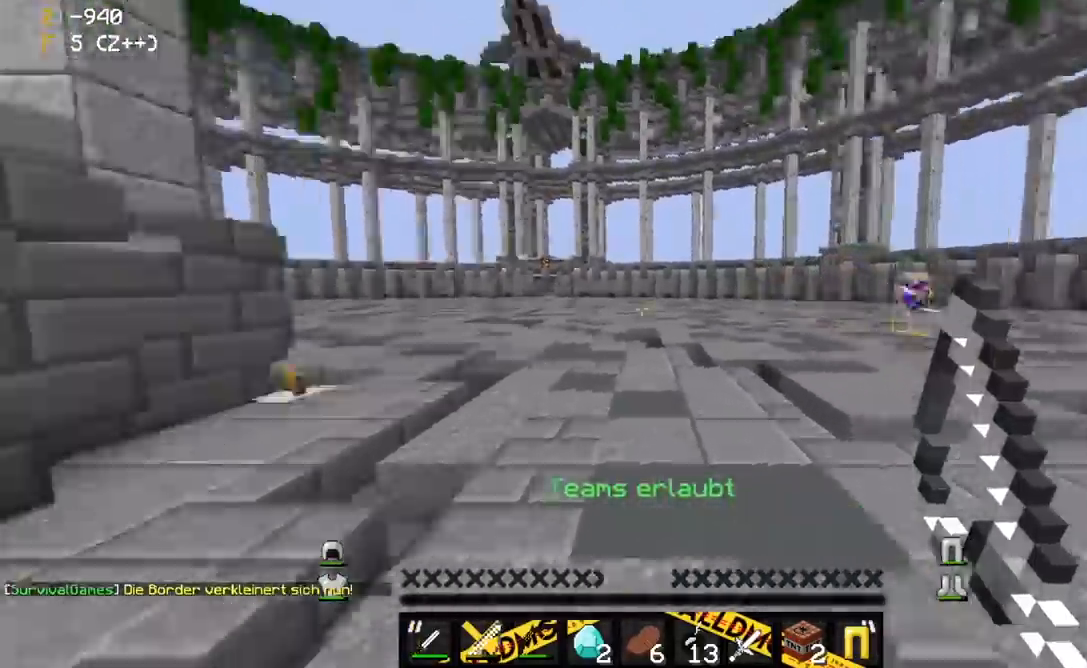
{"keys": ["a", "w"], "mouse": [], "events": [[33, "a", "up"], [67, "space", "down"], [217, "a", "down"], [283, "d", "up"], [350, "space", "up"]]}
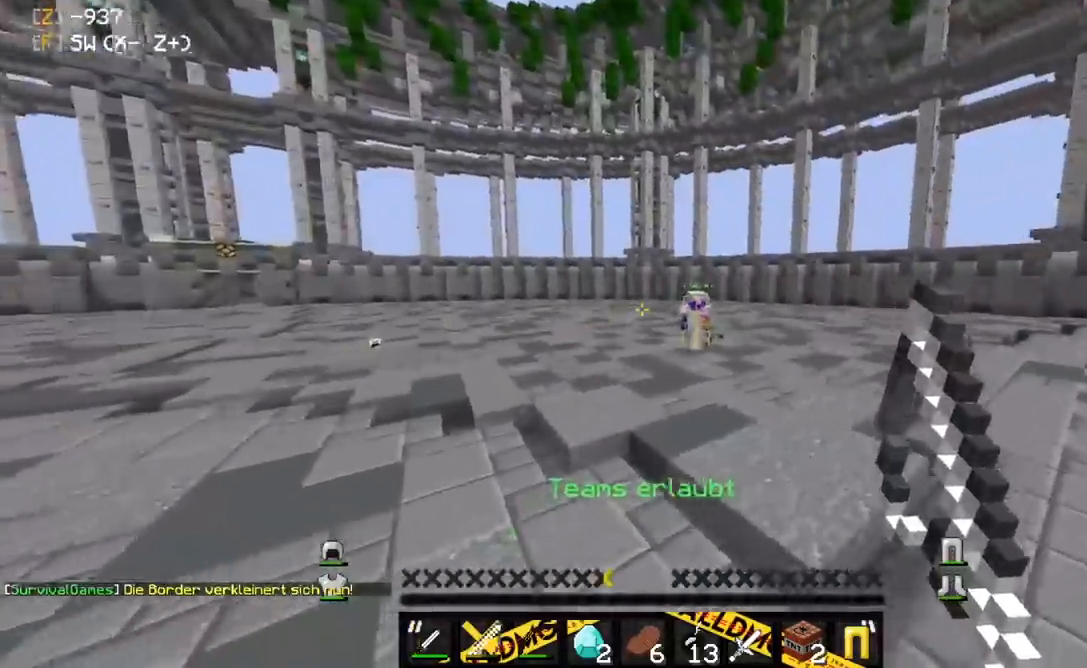
{"keys": ["d"], "mouse": ["right"], "events": [[300, "d", "down"], [400, "a", "up"], [417, "mouse_right", "down"], [500, "w", "up"]]}
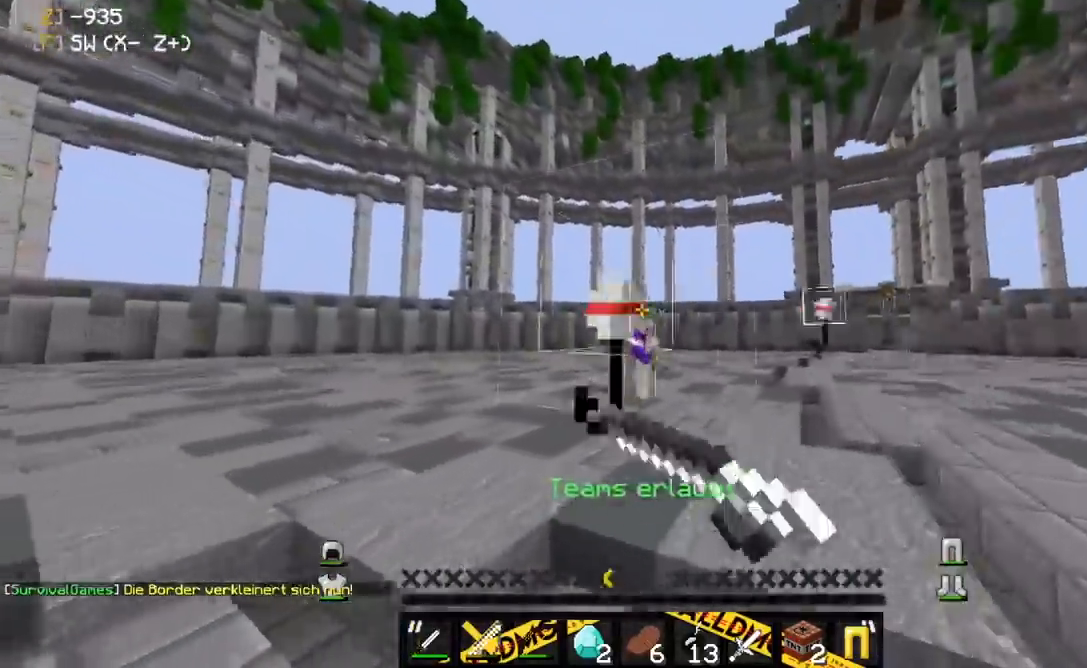
{"keys": ["d", "w"], "mouse": [], "events": [[50, "s", "down"], [100, "mouse_right", "up"], [267, "s", "up"], [283, "mouse_right", "down"], [383, "w", "down"], [483, "mouse_right", "up"]]}
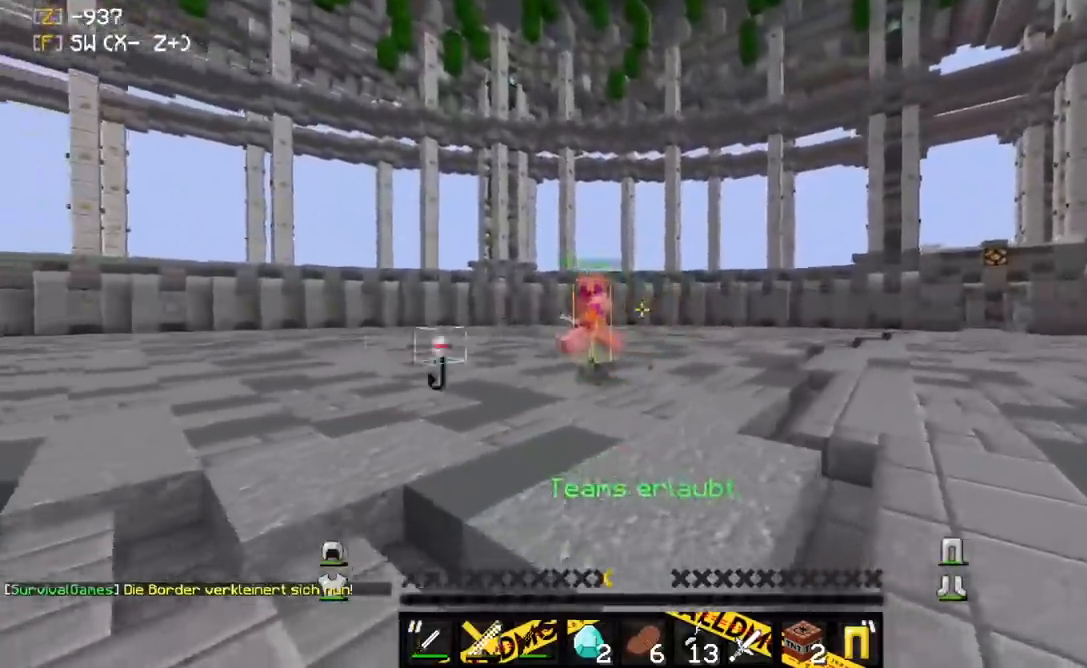
{"keys": ["a"], "mouse": [], "events": [[283, "a", "down"], [383, "d", "up"], [500, "w", "up"]]}
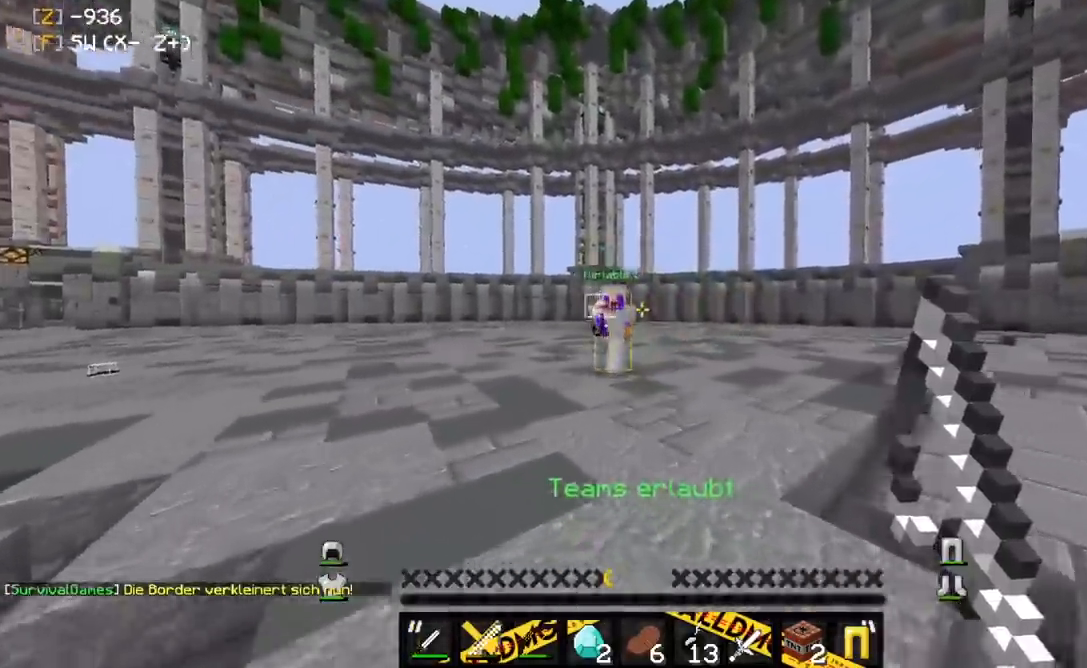
{"keys": ["a", "w"], "mouse": [], "events": [[83, "s", "down"], [183, "mouse_right", "down"], [367, "mouse_right", "up"], [400, "s", "up"], [500, "w", "down"]]}
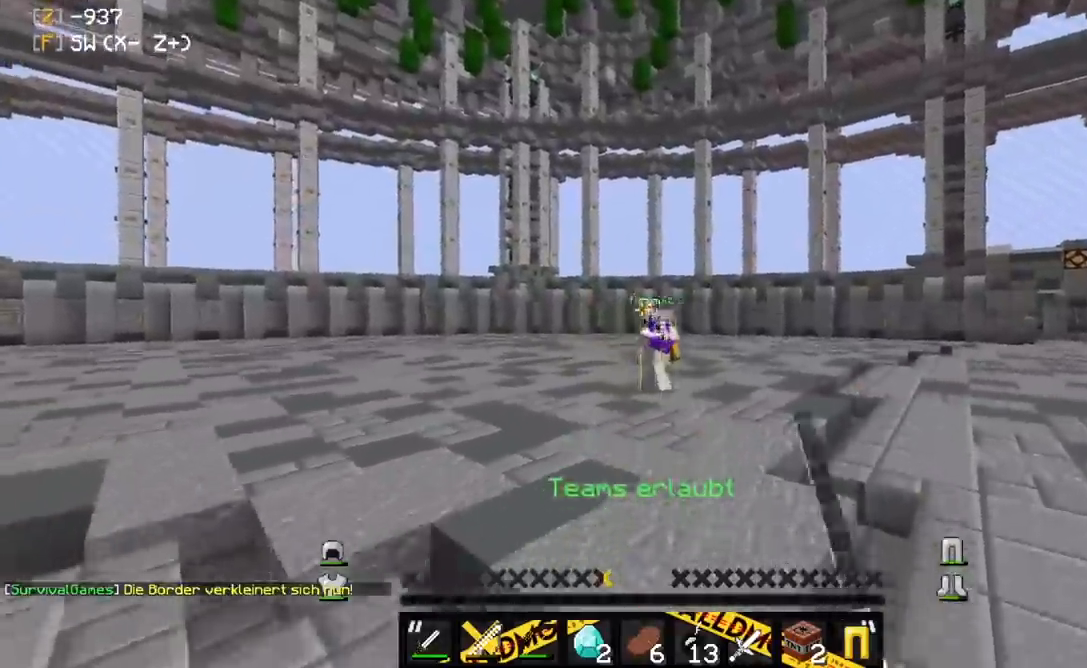
{"keys": ["a", "w"], "mouse": [], "events": [[217, "mouse_right", "down"], [433, "mouse_right", "up"]]}
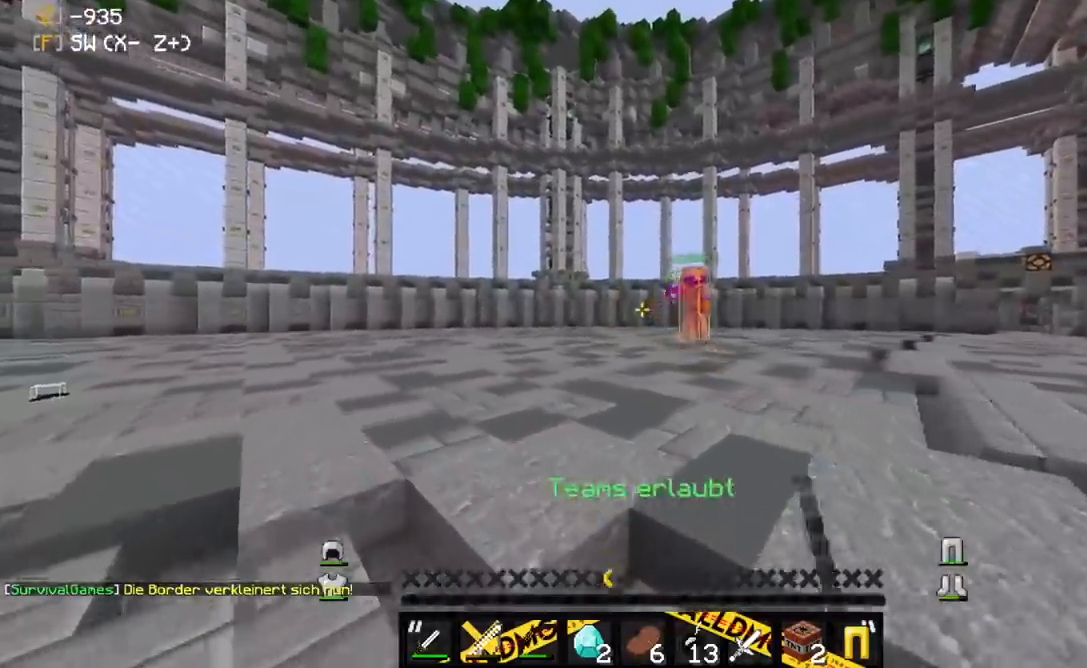
{"keys": ["d", "w"], "mouse": ["right"], "events": [[150, "d", "down"], [200, "a", "up"], [233, "w", "up"], [467, "w", "down"], [483, "mouse_right", "down"]]}
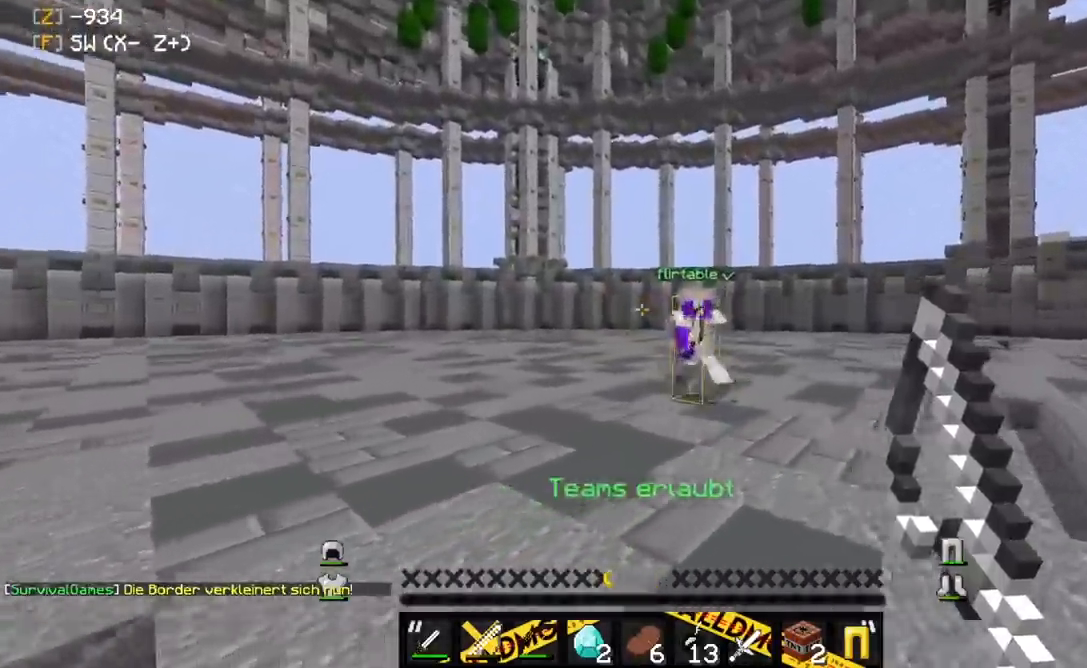
{"keys": ["d", "s"], "mouse": [], "events": [[217, "w", "up"], [383, "s", "down"], [500, "mouse_right", "up"]]}
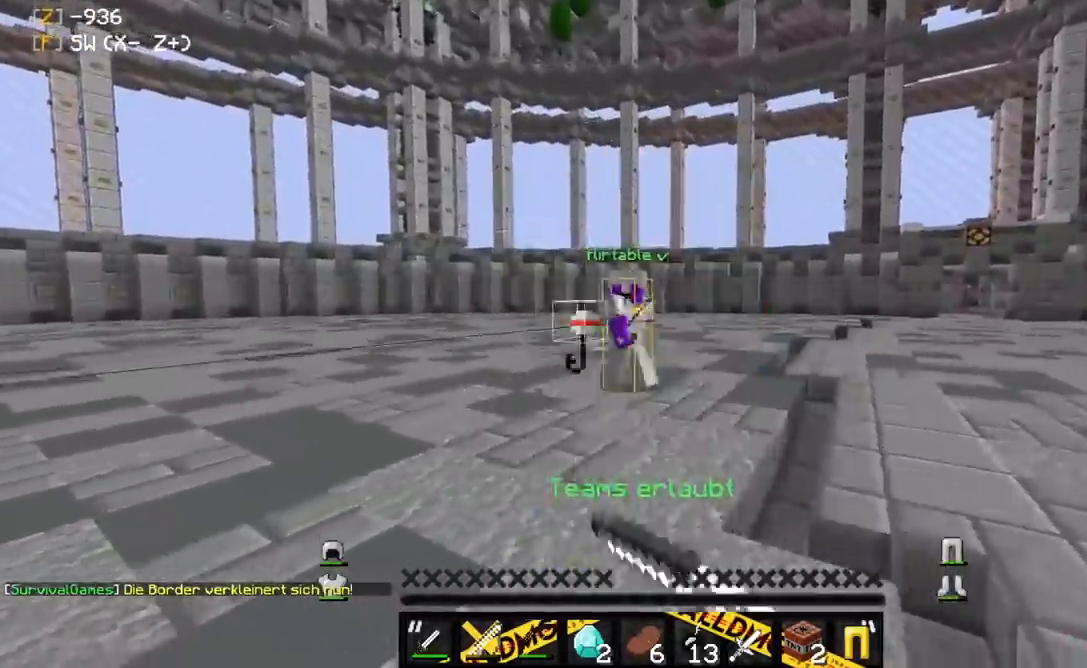
{"keys": ["a", "w"], "mouse": [], "events": [[200, "a", "down"], [217, "mouse_right", "down"], [250, "d", "up"], [267, "s", "up"], [350, "w", "down"], [383, "mouse_right", "up"]]}
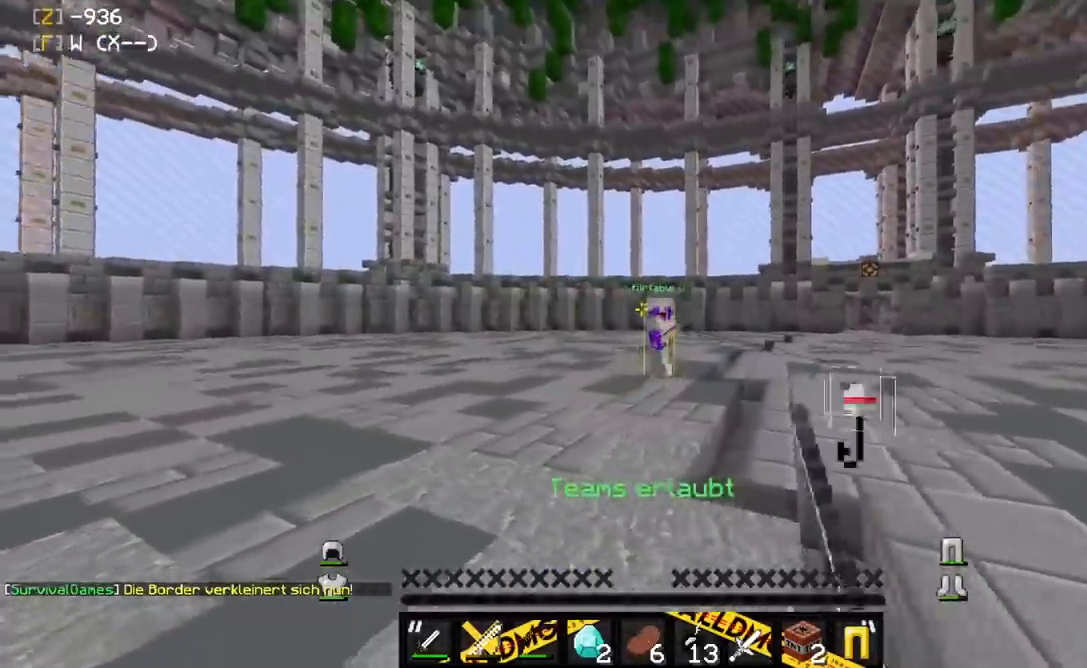
{"keys": ["a", "d", "w"], "mouse": ["right"], "events": [[383, "mouse_right", "down"], [483, "d", "down"]]}
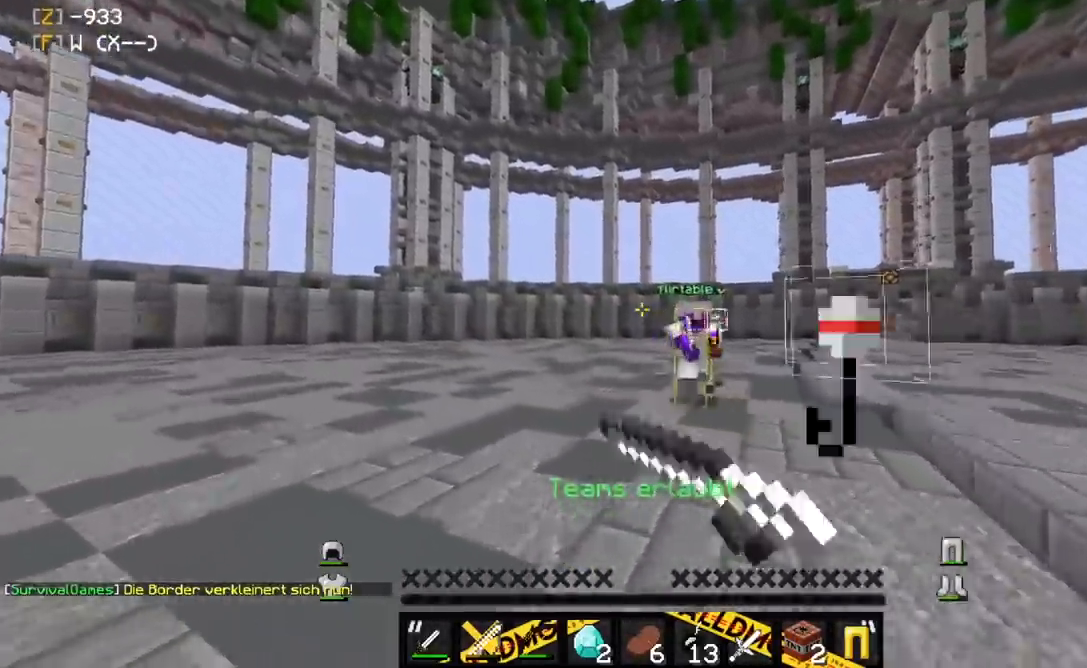
{"keys": ["d", "w"], "mouse": ["right"], "events": [[33, "mouse_right", "up"], [50, "a", "up"], [67, "w", "up"], [200, "mouse_right", "down"], [400, "mouse_right", "up"], [417, "w", "down"], [450, "mouse_right", "down"]]}
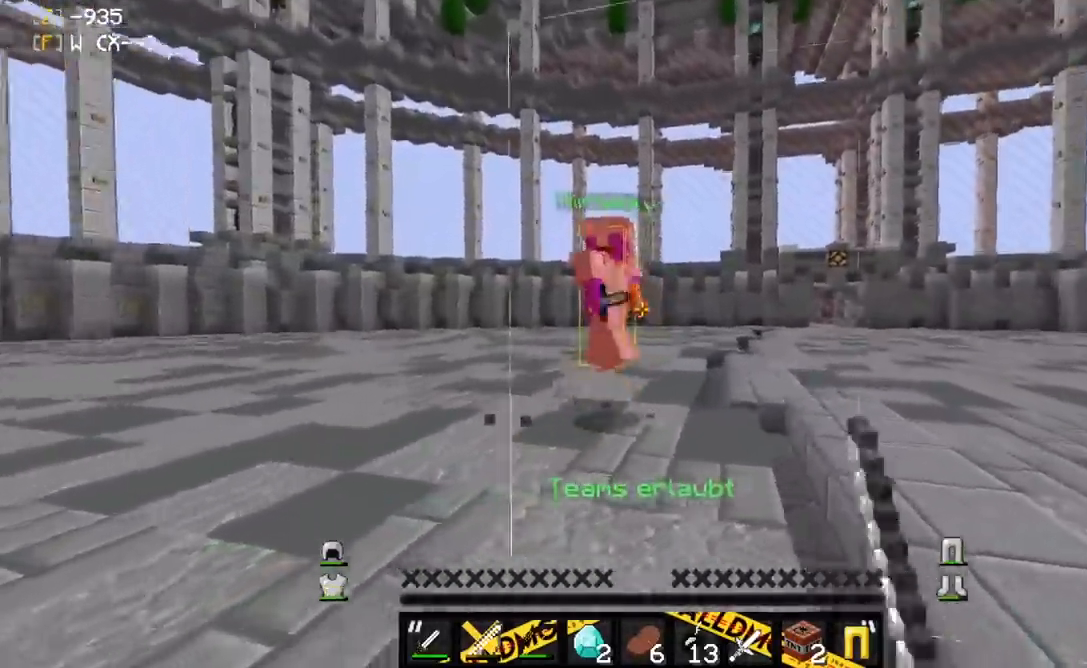
{"keys": ["d", "w"], "mouse": ["left"], "events": [[150, "mouse_right", "up"], [267, "mouse_left", "down"]]}
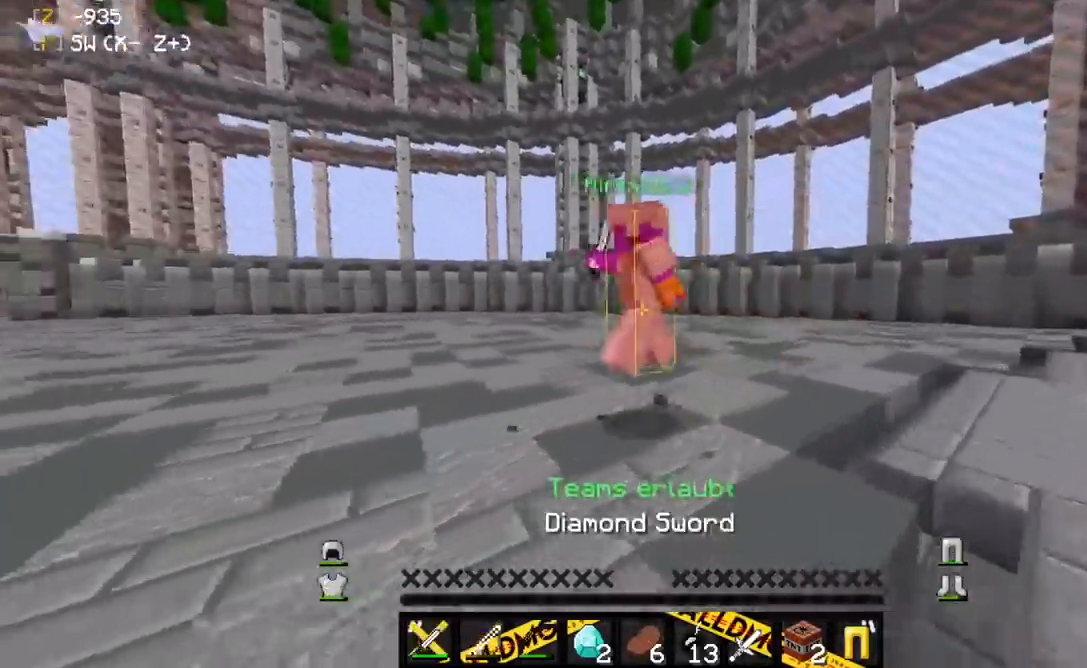
{"keys": ["d", "w"], "mouse": ["left"], "events": []}
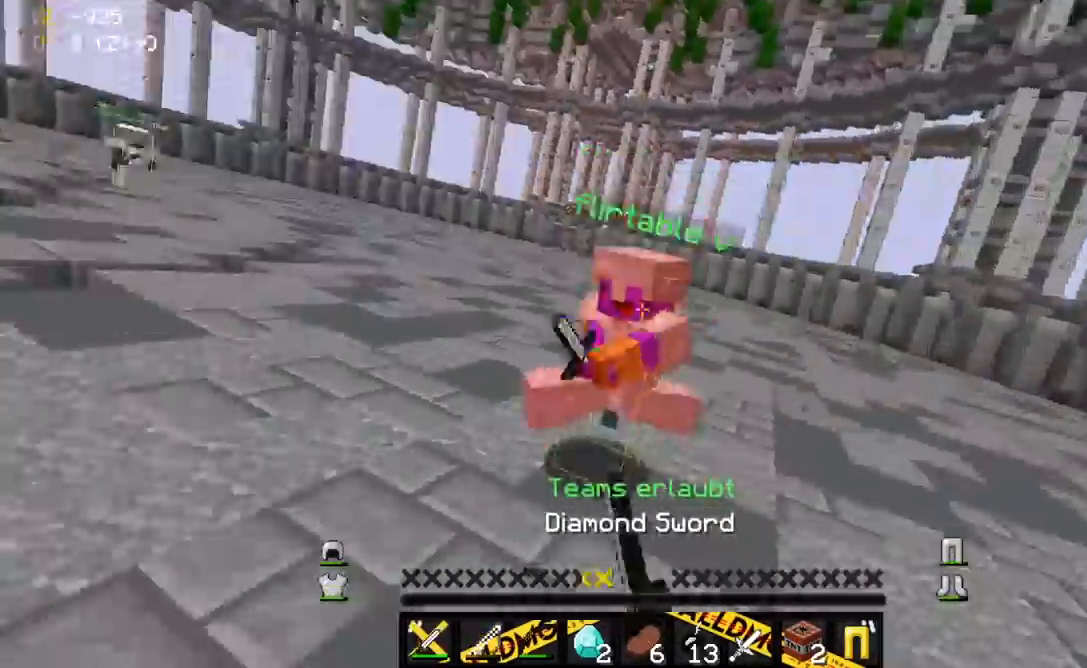
{"keys": ["d", "w"], "mouse": ["right"], "events": [[300, "mouse_left", "up"], [317, "mouse_right", "down"]]}
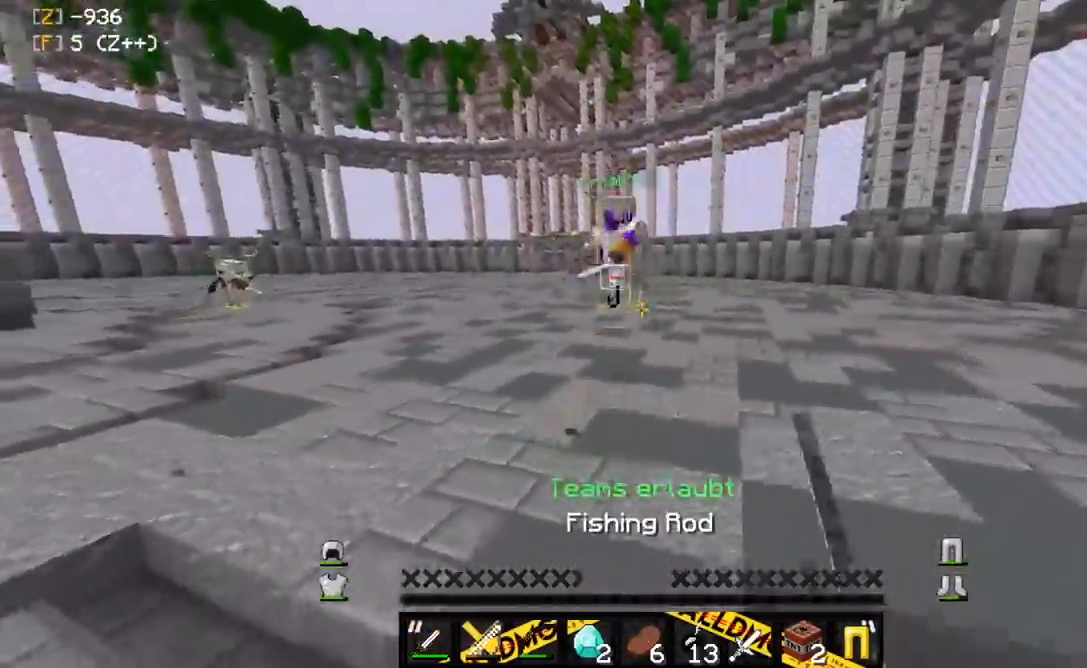
{"keys": ["d", "w"], "mouse": [], "events": [[233, "mouse_right", "up"], [333, "mouse_right", "down"], [500, "mouse_right", "up"]]}
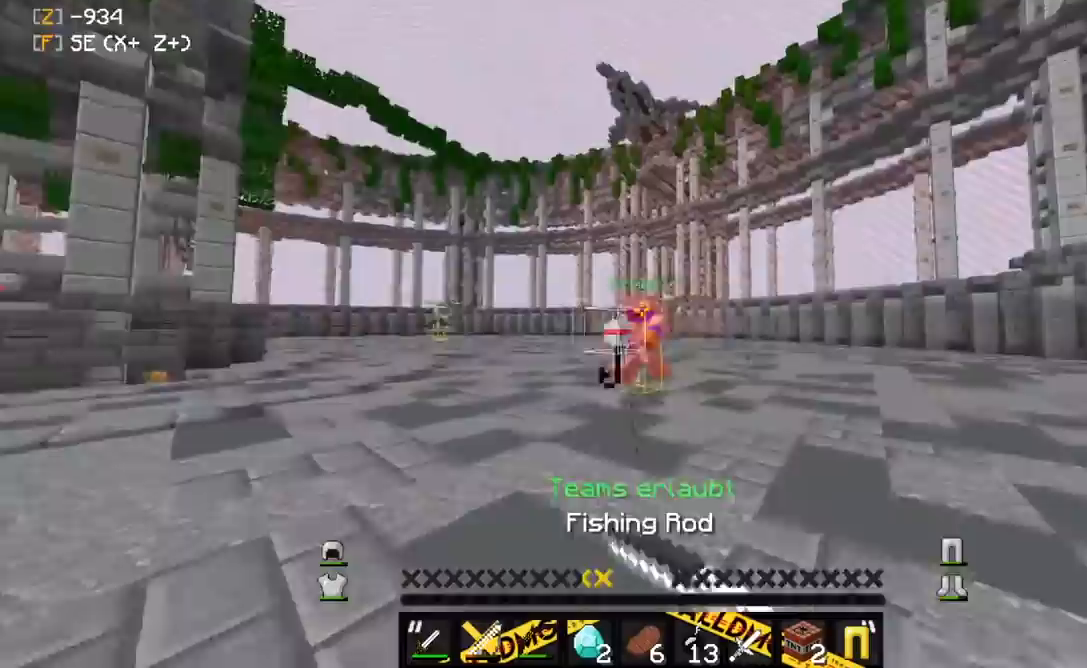
{"keys": ["a", "d", "s"], "mouse": [], "events": [[117, "mouse_right", "down"], [283, "w", "up"], [333, "mouse_right", "up"], [333, "s", "down"], [450, "a", "down"]]}
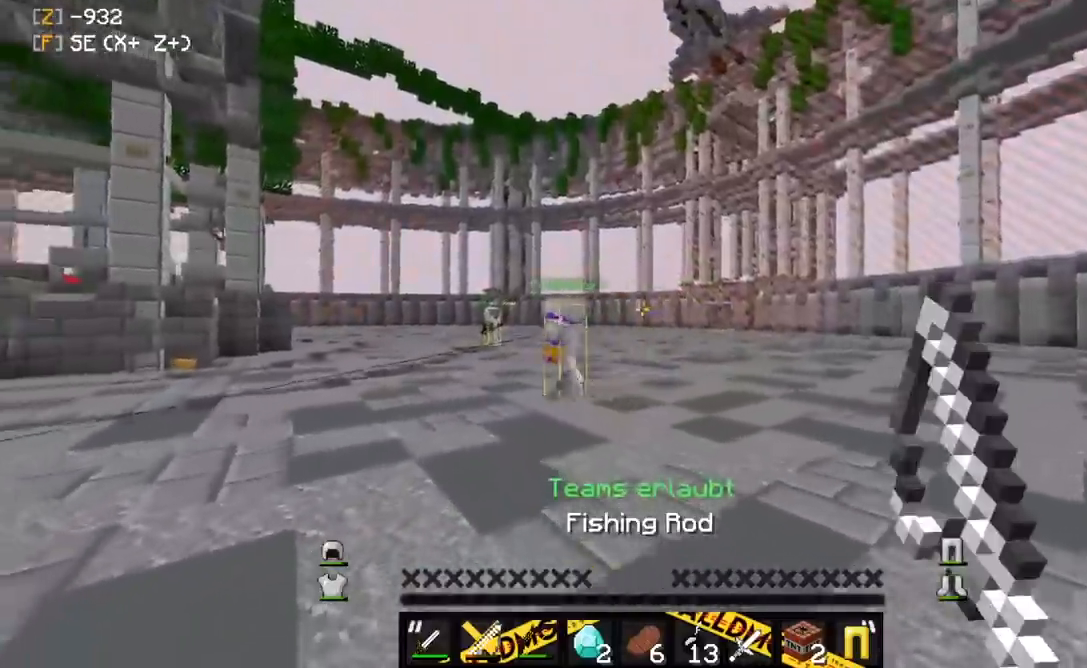
{"keys": ["a", "w"], "mouse": [], "events": [[33, "d", "up"], [200, "mouse_right", "down"], [367, "s", "up"], [383, "mouse_right", "up"], [417, "w", "down"]]}
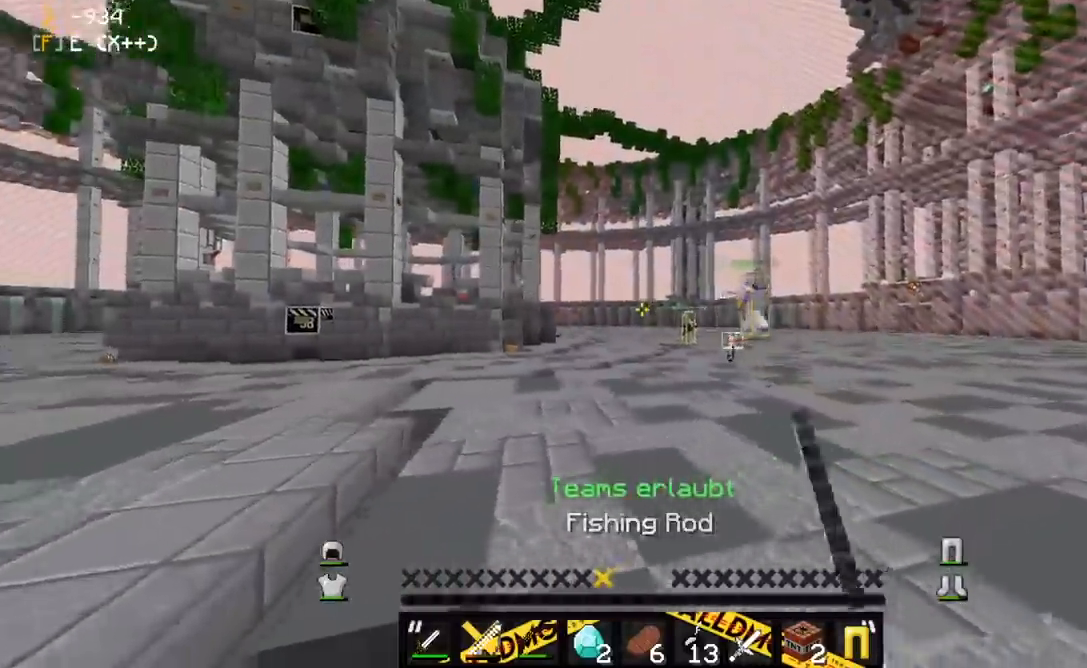
{"keys": ["a", "s"], "mouse": ["right"], "events": [[117, "a", "up"], [217, "a", "down"], [217, "s", "down"], [217, "w", "up"], [317, "mouse_right", "down"]]}
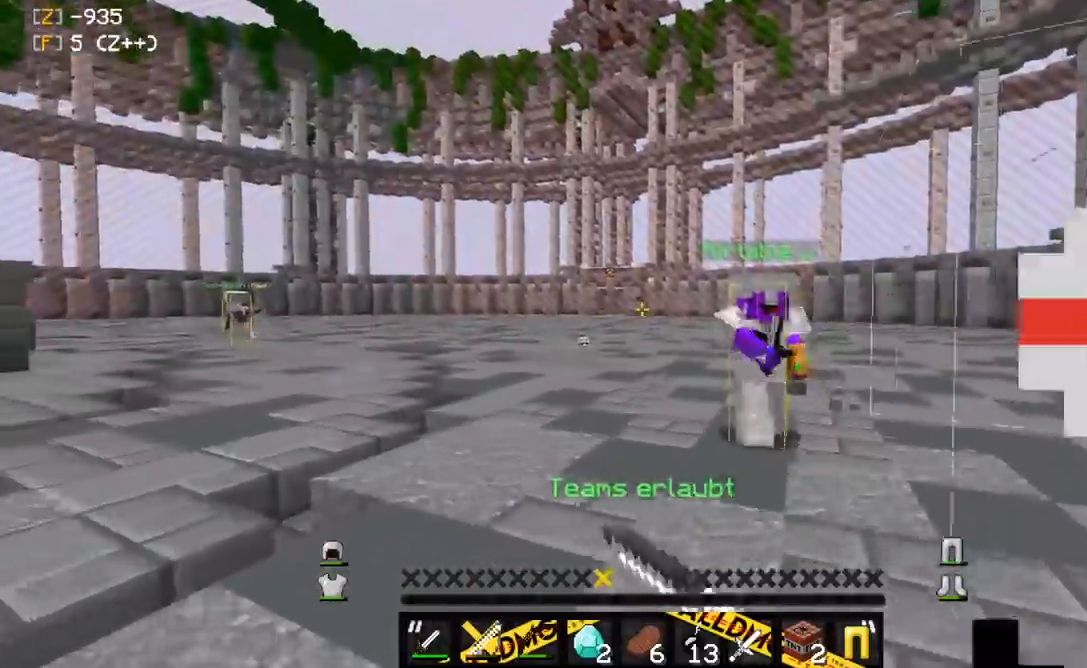
{"keys": ["a"], "mouse": ["right"], "events": [[50, "mouse_right", "up"], [350, "mouse_right", "down"], [467, "s", "up"]]}
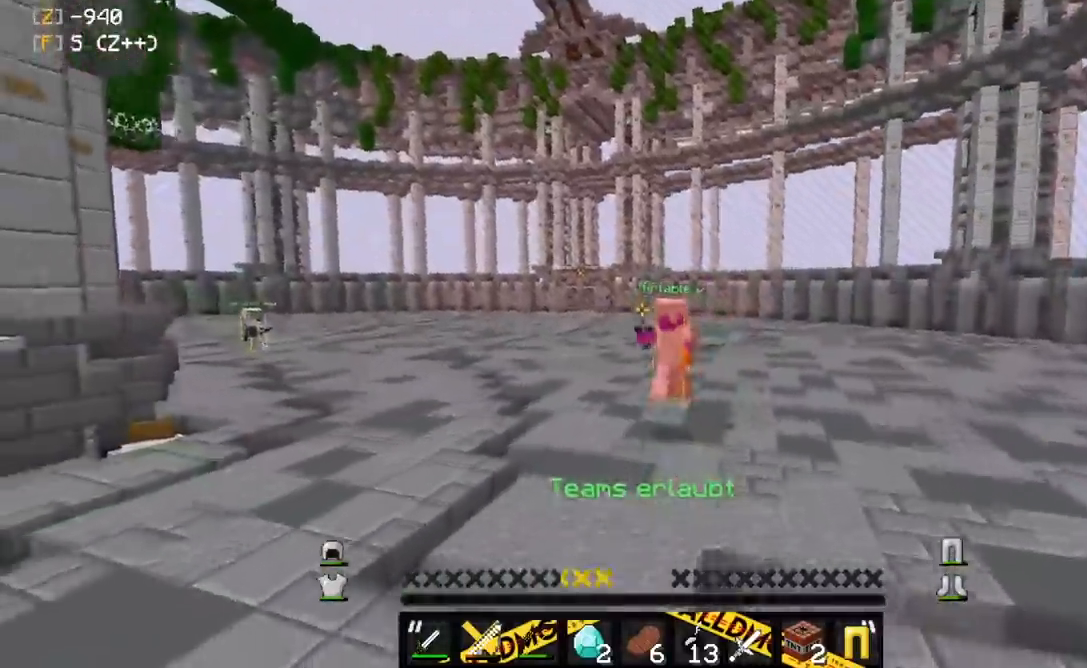
{"keys": ["a", "w"], "mouse": [], "events": [[67, "w", "down"], [250, "mouse_right", "up"]]}
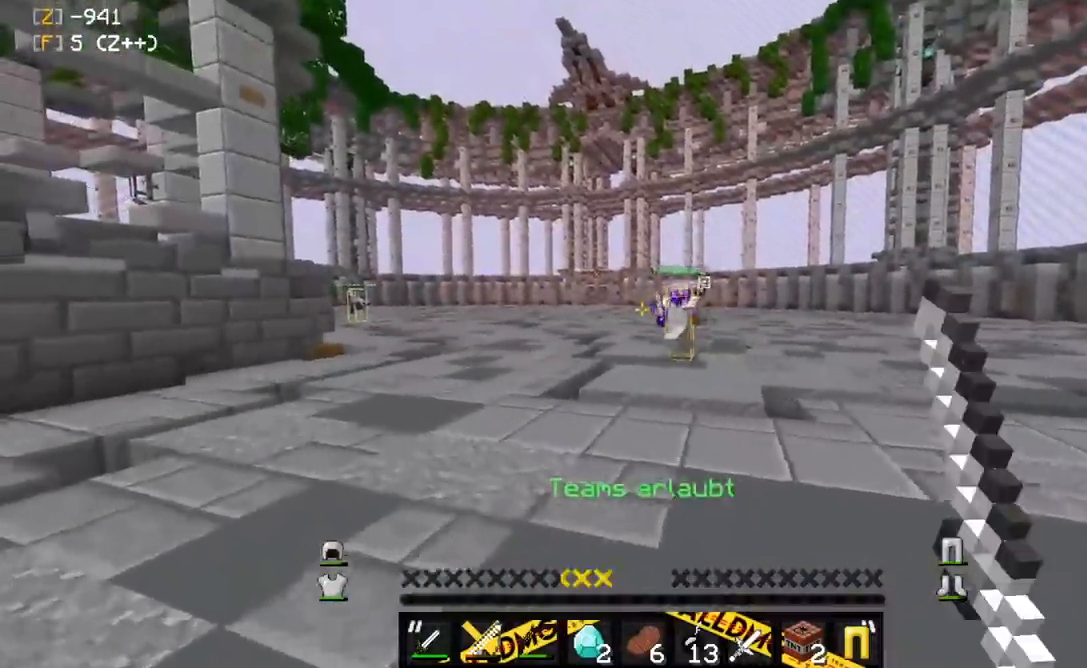
{"keys": ["d", "w"], "mouse": ["left"], "events": [[83, "mouse_right", "down"], [200, "d", "down"], [267, "a", "up"], [400, "mouse_right", "up"], [450, "mouse_left", "down"]]}
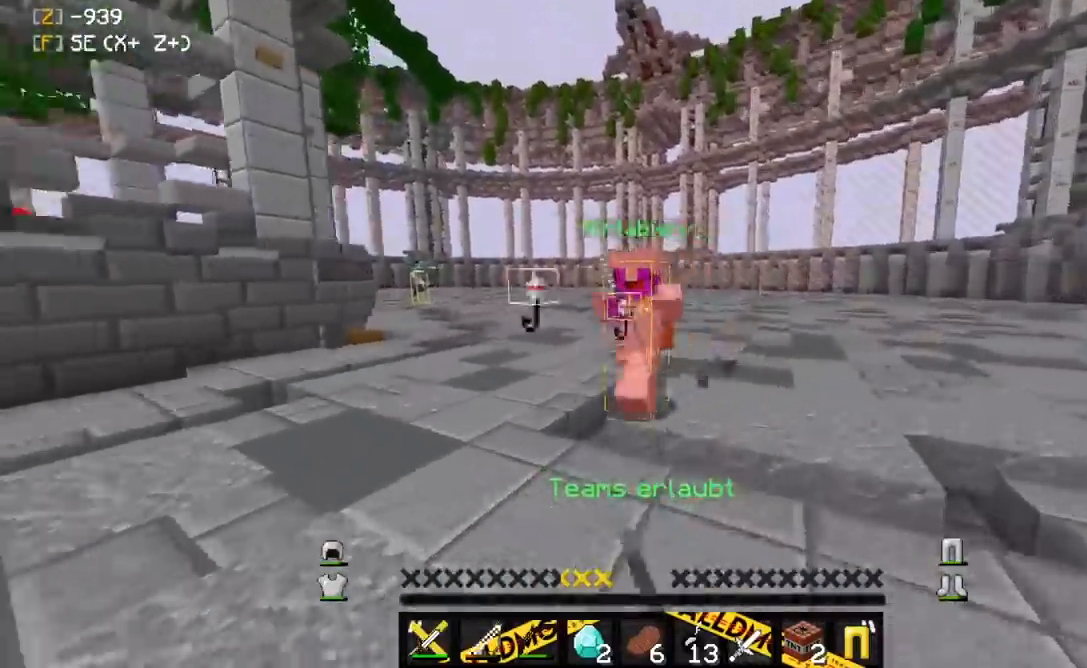
{"keys": ["d", "w"], "mouse": ["left"], "events": []}